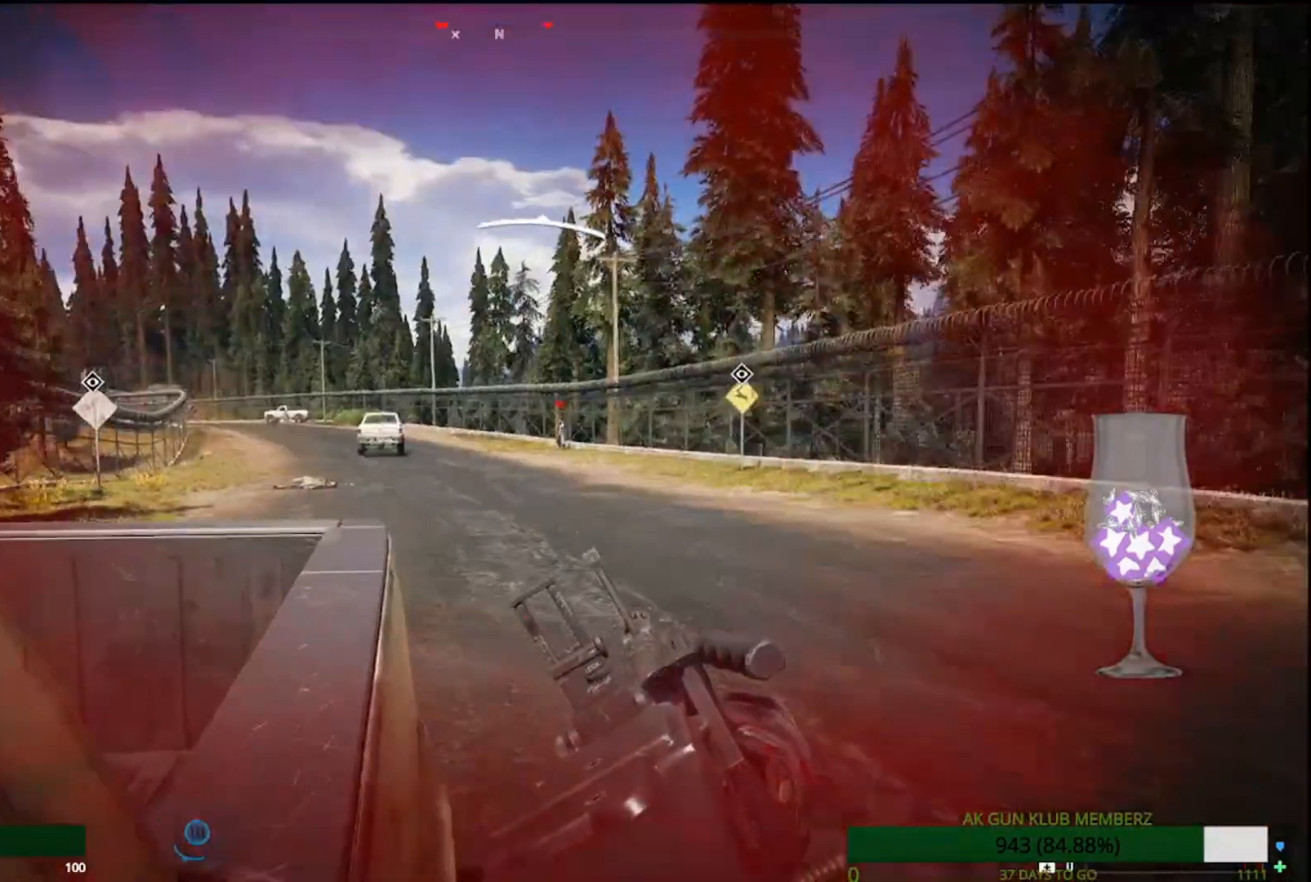
Gameplay with a controller (PlayStation layout); each line is a JSON object with the inputs held at the frame after it (dt_ms = milliseconds from this image to that frame). "events" lists button and stick changes between this image and that frame as [ms after this image, input, new state], when the widget could be followed in between. Not read: L1.
{"dt_ms": 500, "buttons": ["L2"], "left_stick": "center", "right_stick": "up-right", "events": [[100, "right_stick", "up"], [233, "right_stick", "up-right"]]}
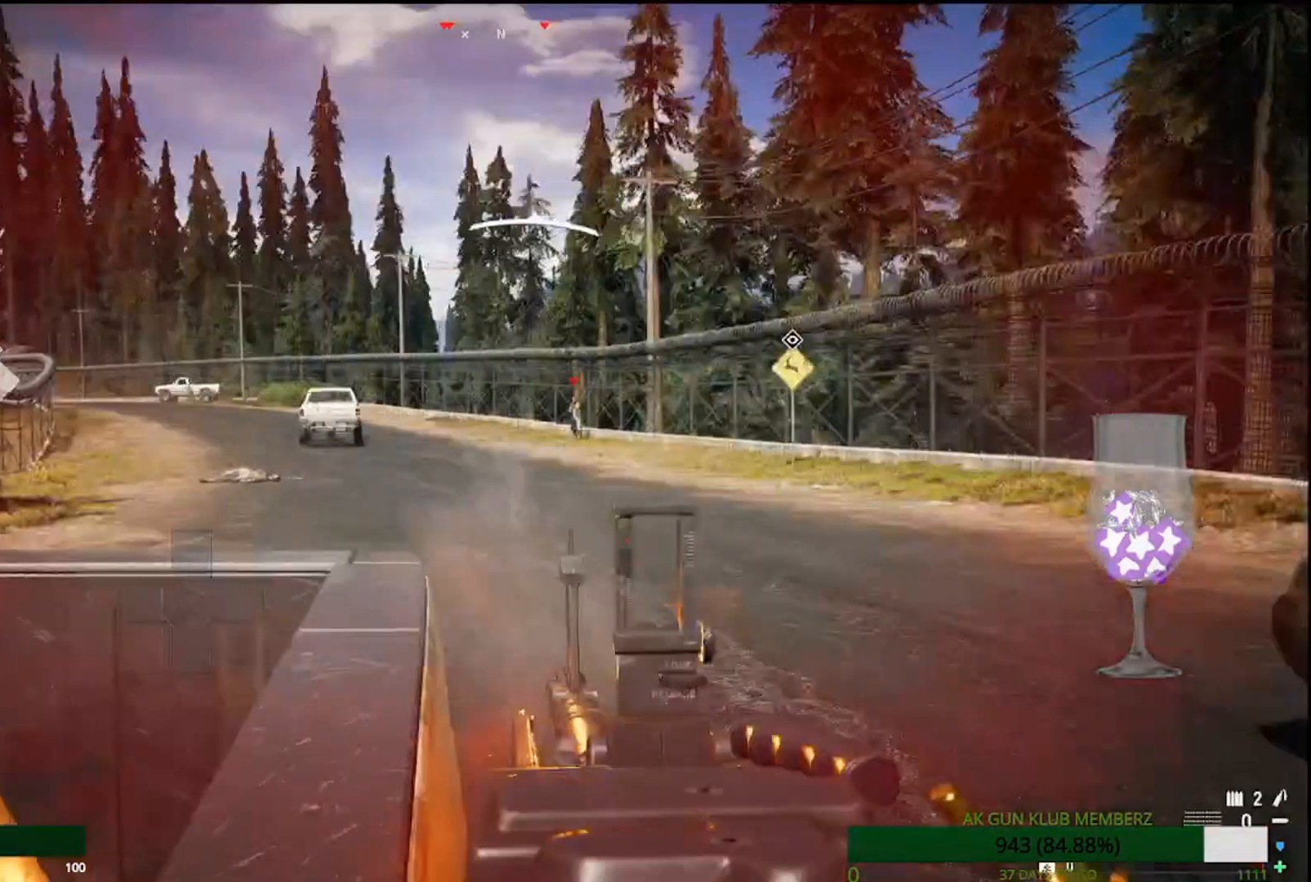
{"dt_ms": 1000, "buttons": ["L2"], "left_stick": "center", "right_stick": "center"}
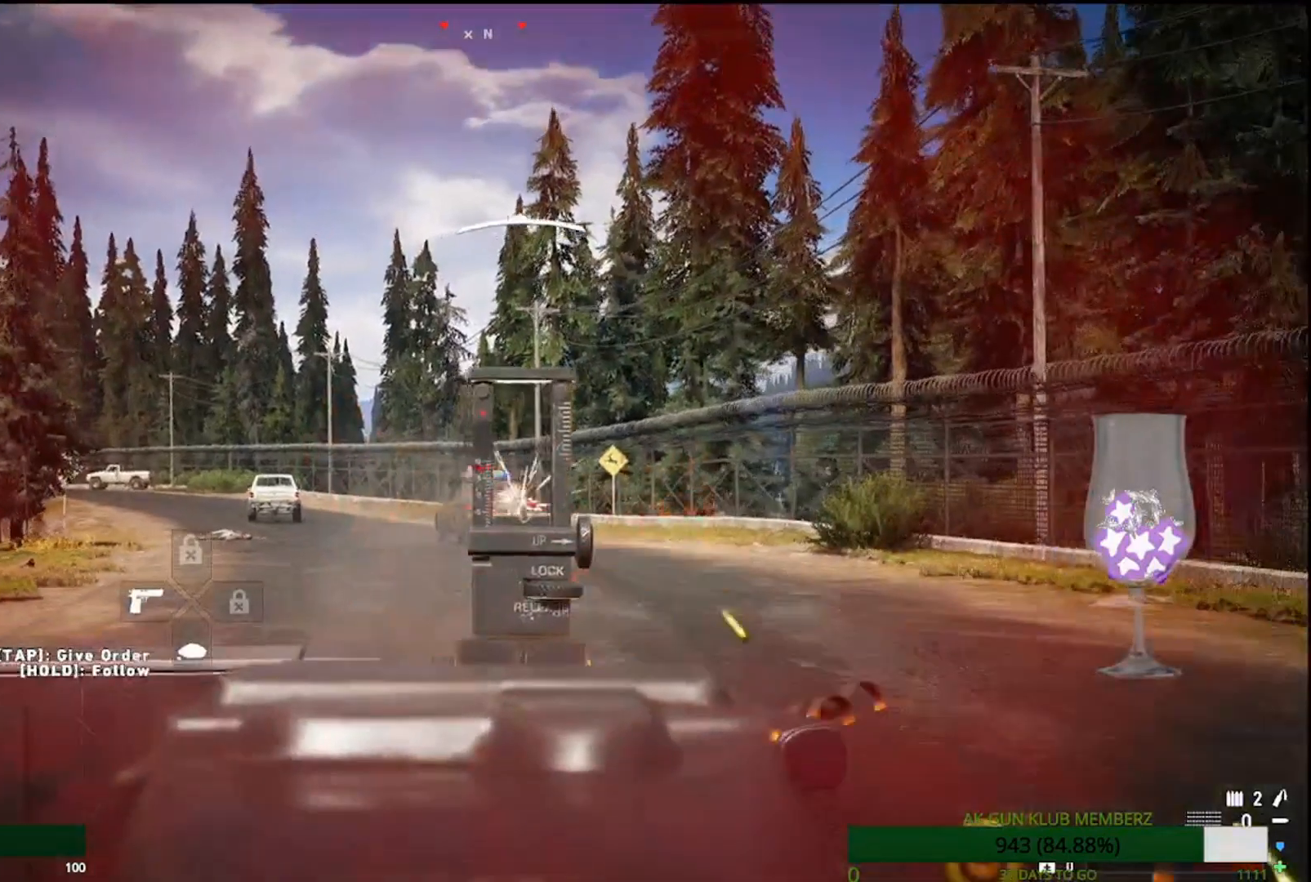
{"dt_ms": 500, "buttons": ["L2"], "left_stick": "center", "right_stick": "left", "events": [[250, "right_stick", "left"]]}
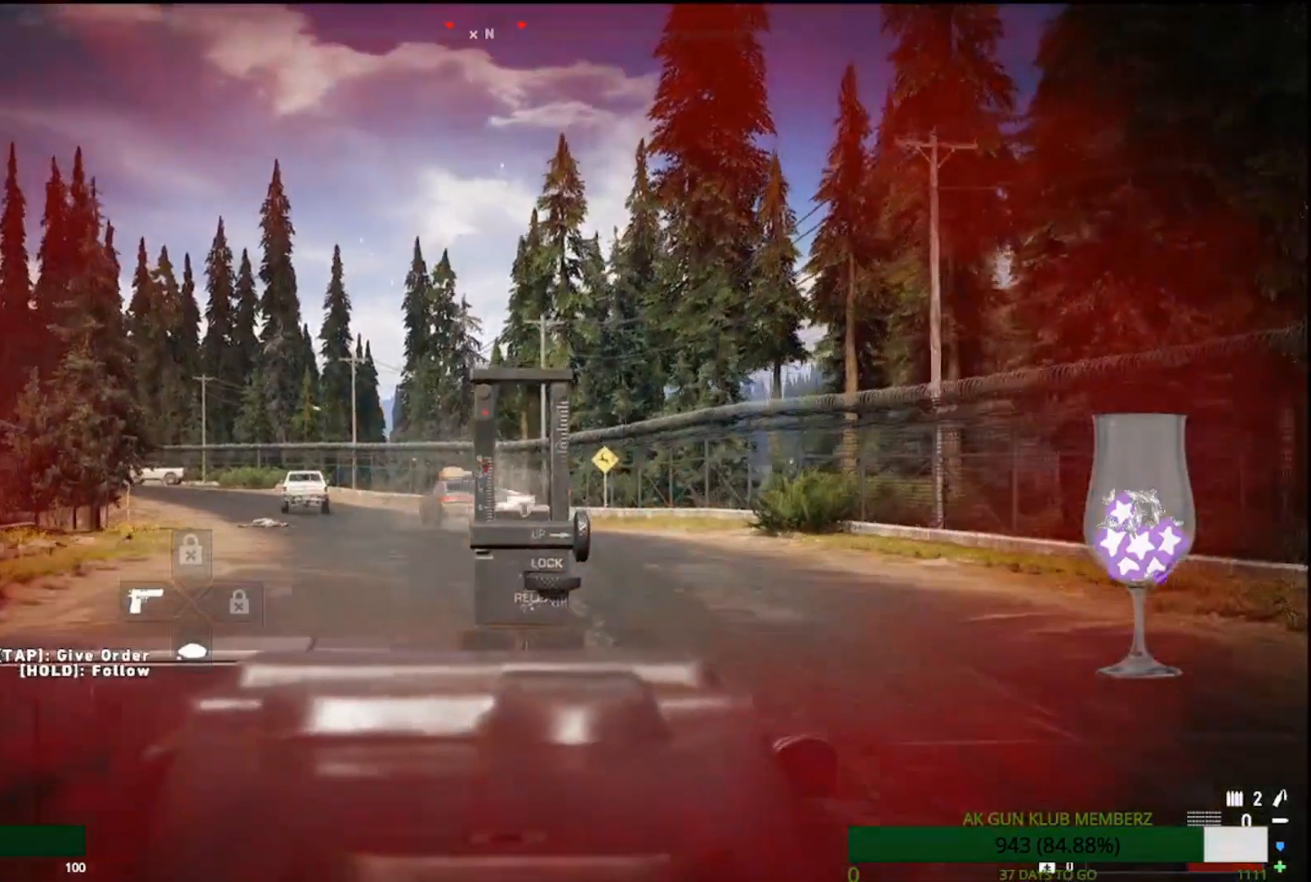
{"dt_ms": 500, "buttons": ["L2", "R1", "R2"], "left_stick": "center", "right_stick": "center", "events": [[17, "R1", "down"], [17, "right_stick", "center"], [50, "R2", "down"]]}
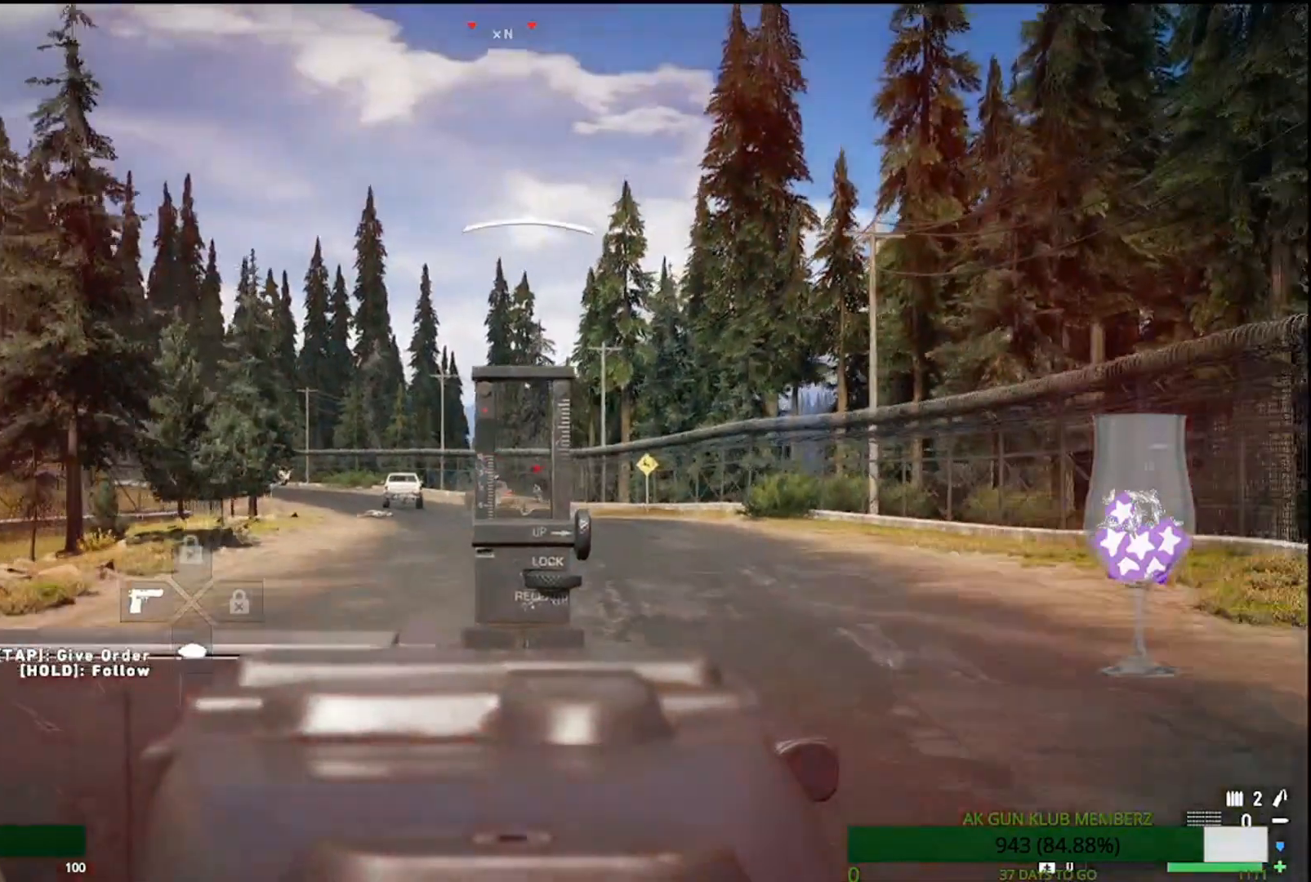
{"dt_ms": 500, "buttons": ["L2", "R1", "R2"], "left_stick": "center", "right_stick": "left", "events": [[33, "right_stick", "left"], [67, "R1", "up"], [67, "R2", "up"], [467, "R1", "down"], [500, "R2", "down"]]}
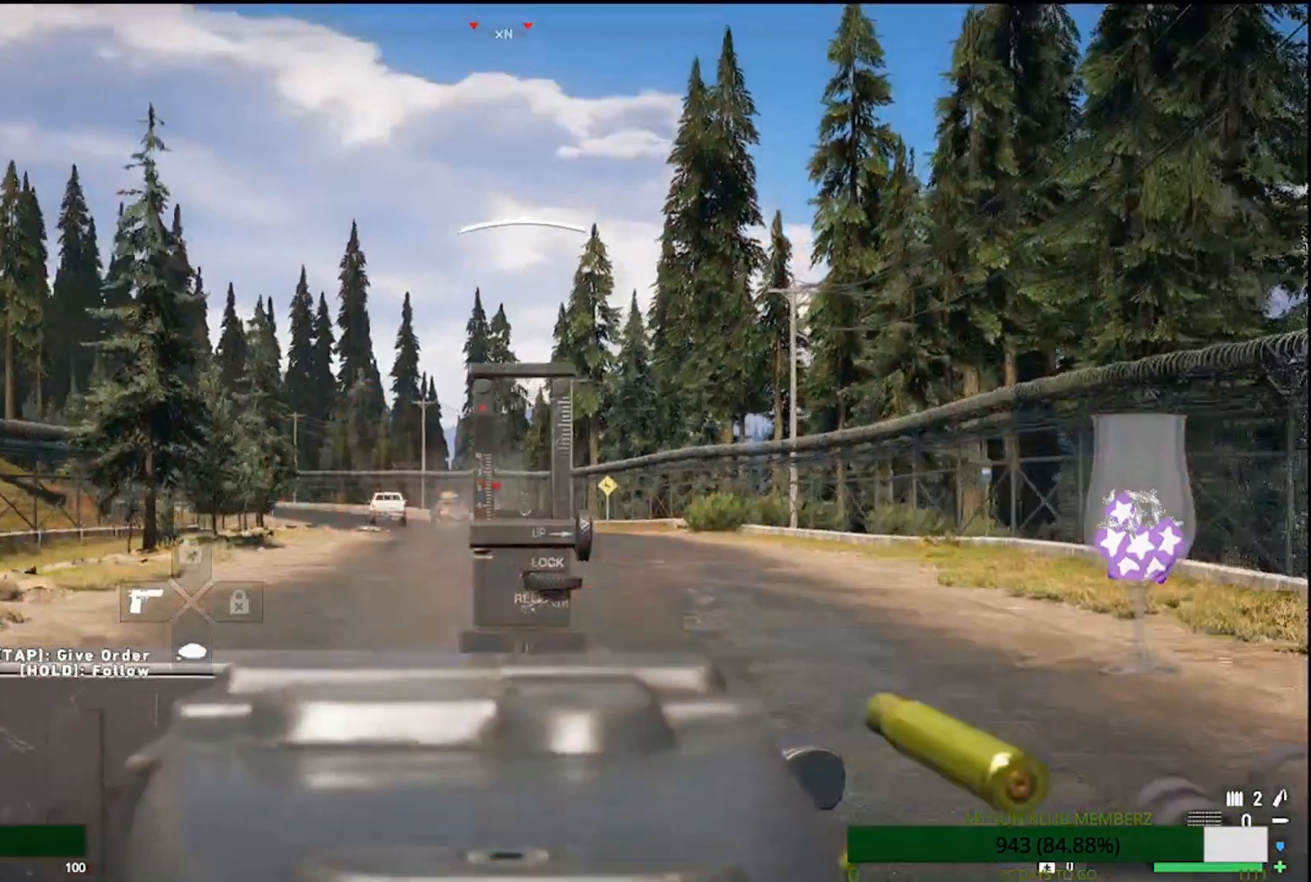
{"dt_ms": 500, "buttons": ["L2"], "left_stick": "center", "right_stick": "center", "events": [[117, "right_stick", "center"], [333, "R2", "up"], [350, "R1", "up"]]}
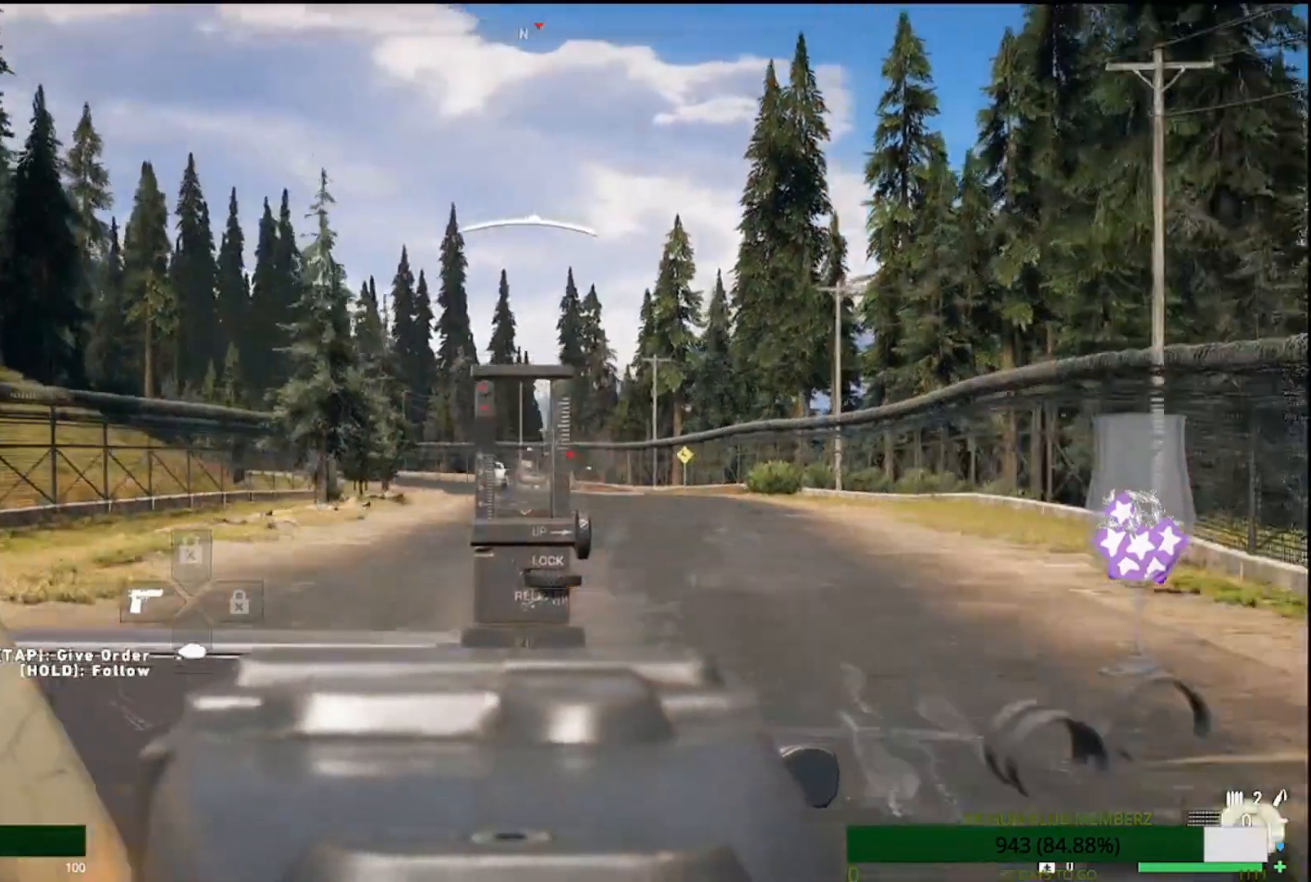
{"dt_ms": 500, "buttons": ["L2"], "left_stick": "center", "right_stick": "center", "events": []}
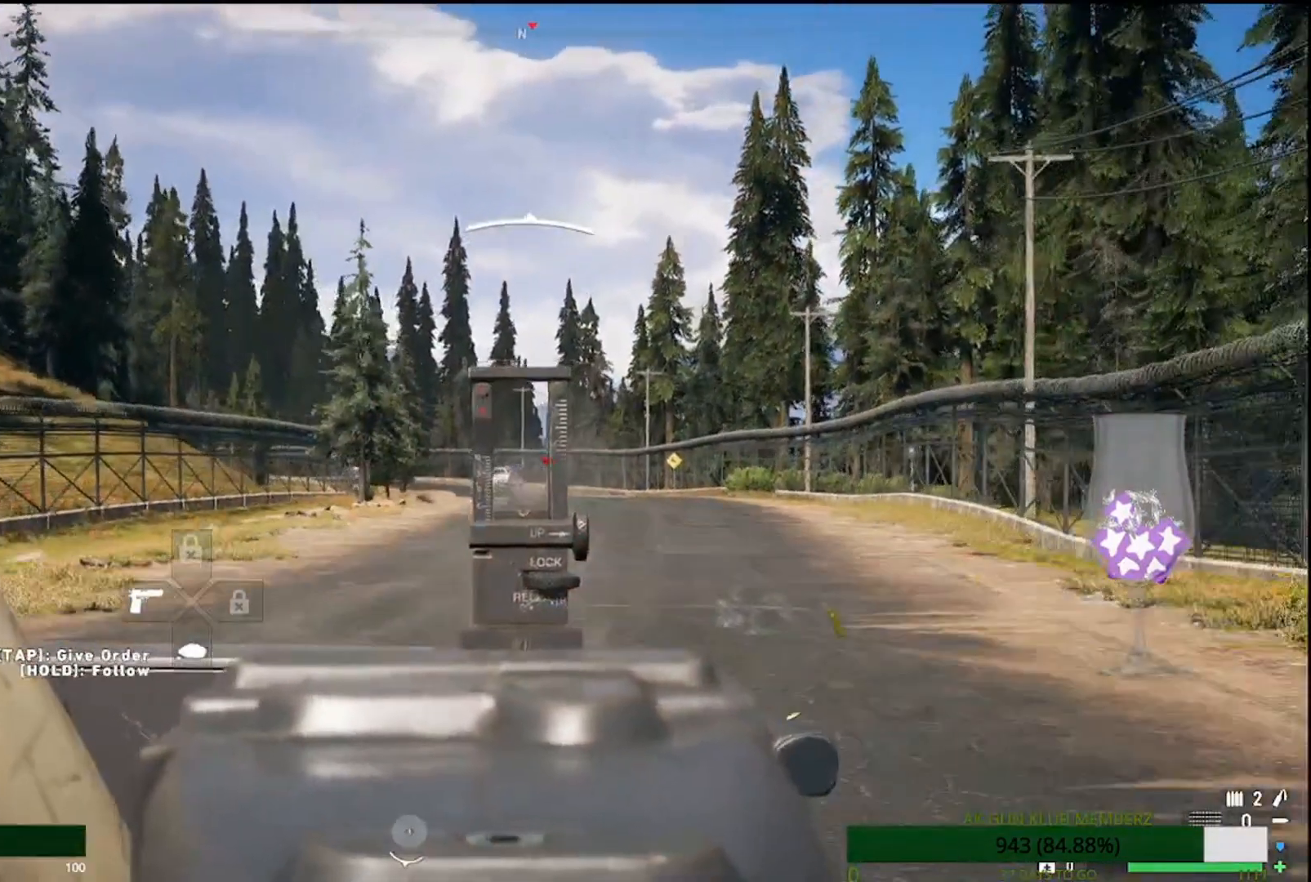
{"dt_ms": 500, "buttons": ["L2", "R1", "R2"], "left_stick": "center", "right_stick": "center", "events": [[450, "R1", "down"], [467, "R2", "down"]]}